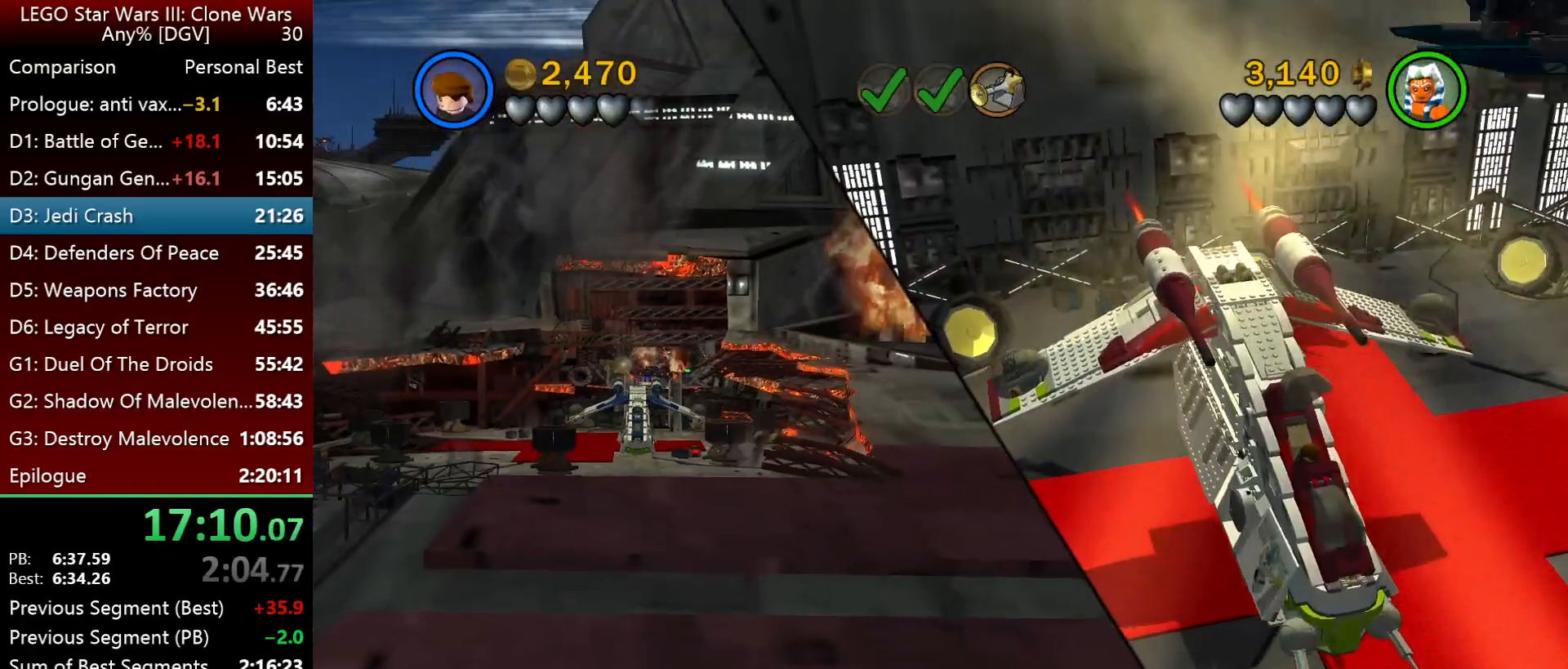
Gameplay with keyboard; each line is a JSON object with the keys held at the frame after it. "events" lists presses ("down") and releases ("up") of ".", "down", "f2", "i", "j", "k", "l", "left", "minus", "o", "p", "right", "semicolon", "space" and "up" between this image and that frame as [ms after this image, input, new state], when the widget could be followed in between. No other keys are recorded. Mouse input is not recorded.
{"keys": ["k", "l"], "events": []}
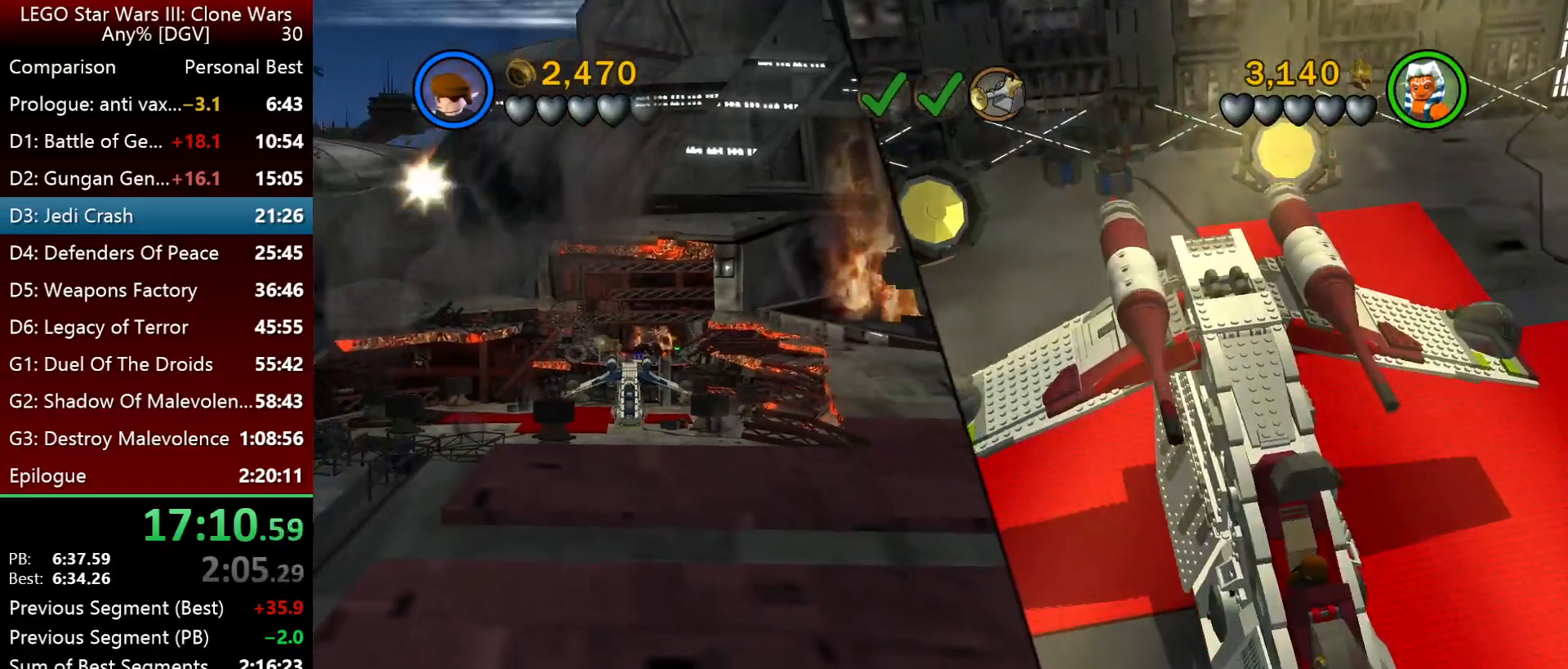
{"keys": ["k", "l"], "events": []}
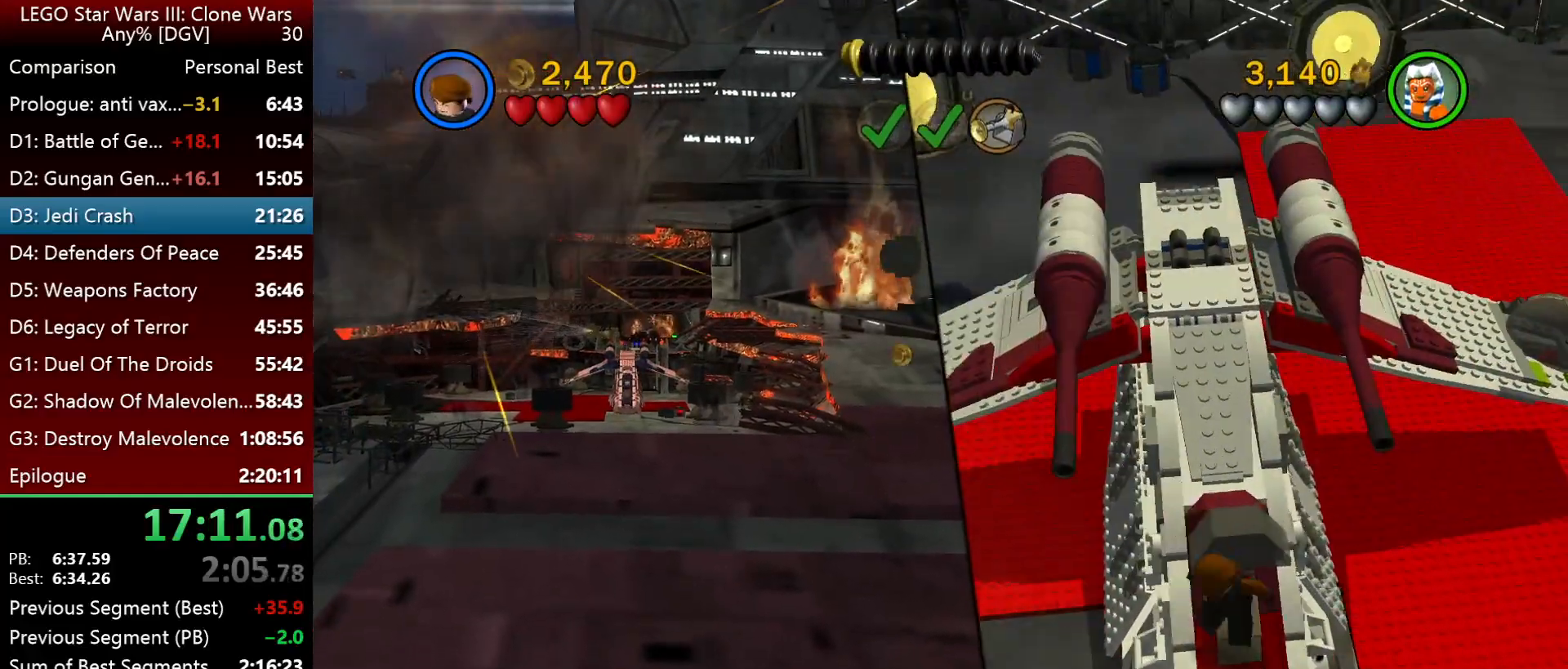
{"keys": ["l"], "events": [[183, "k", "up"]]}
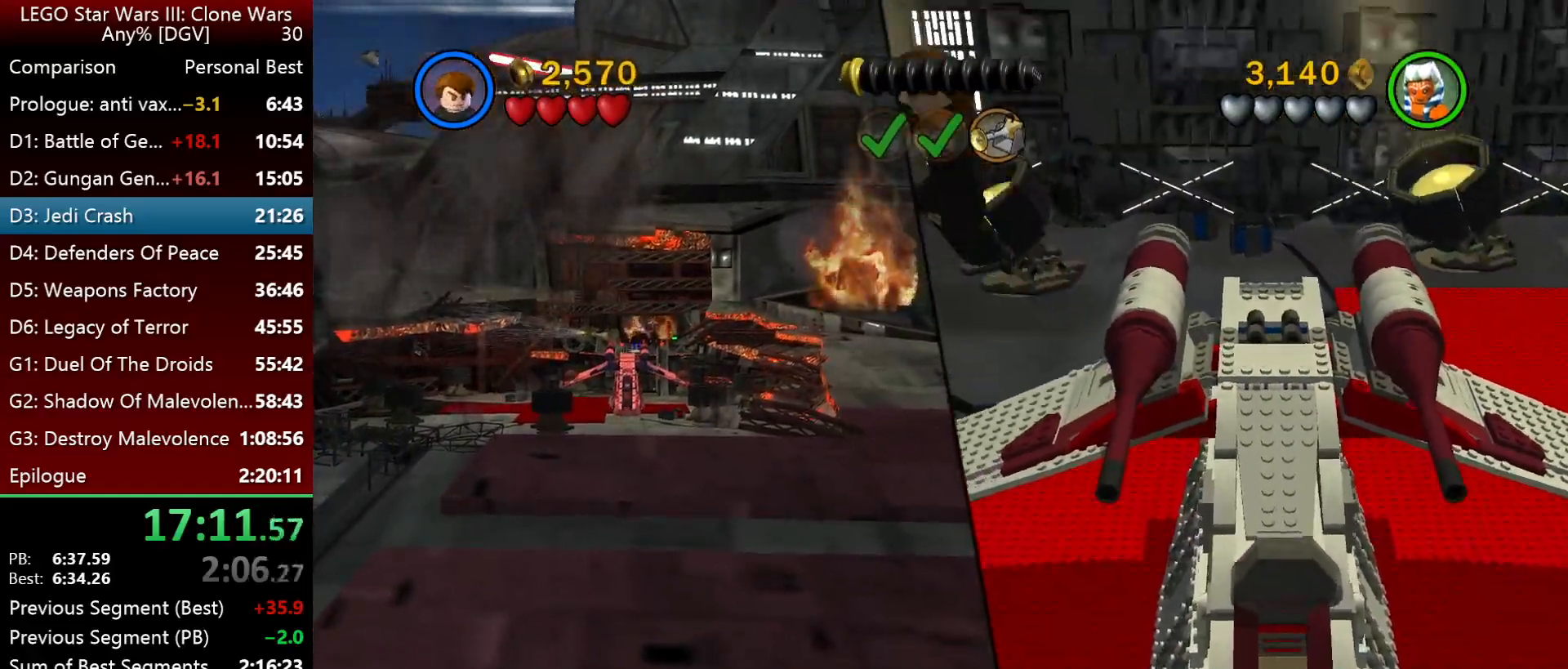
{"keys": ["k", "l"], "events": [[433, "k", "down"]]}
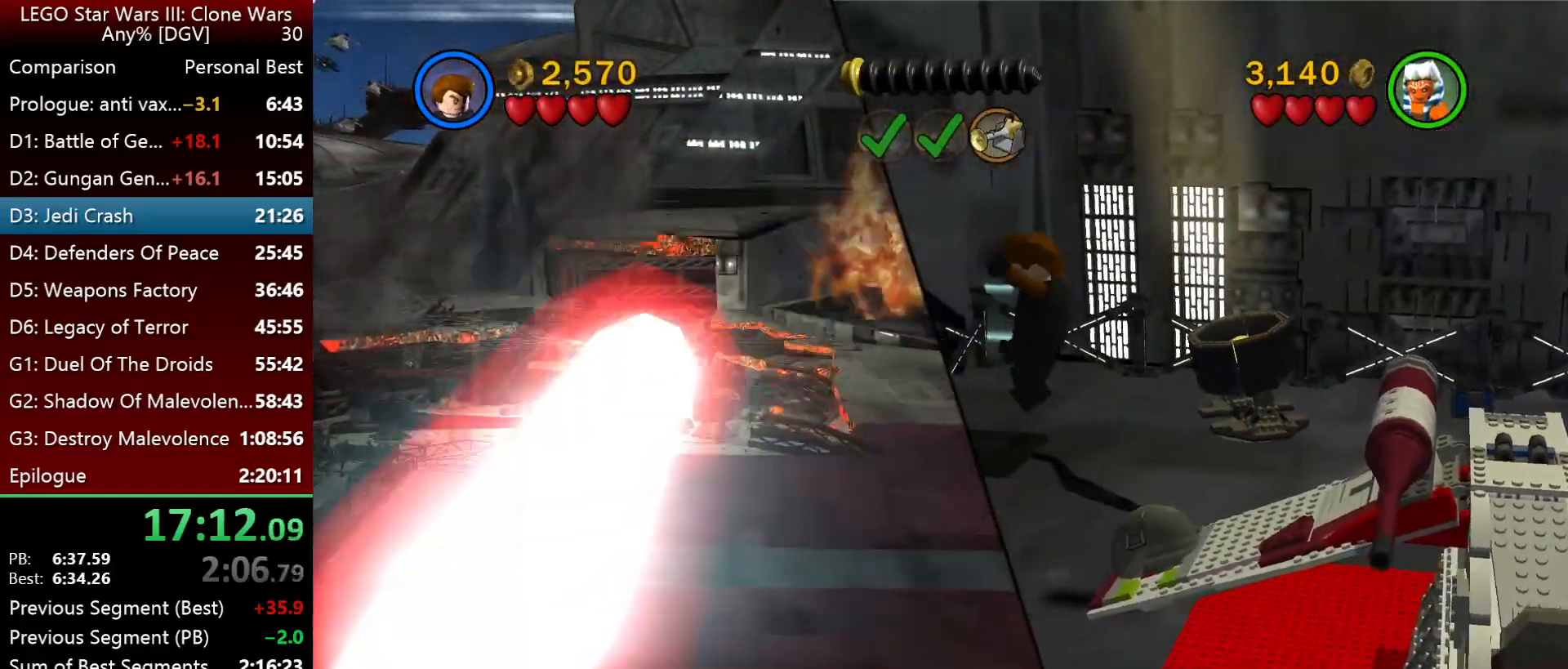
{"keys": ["k", "l"], "events": []}
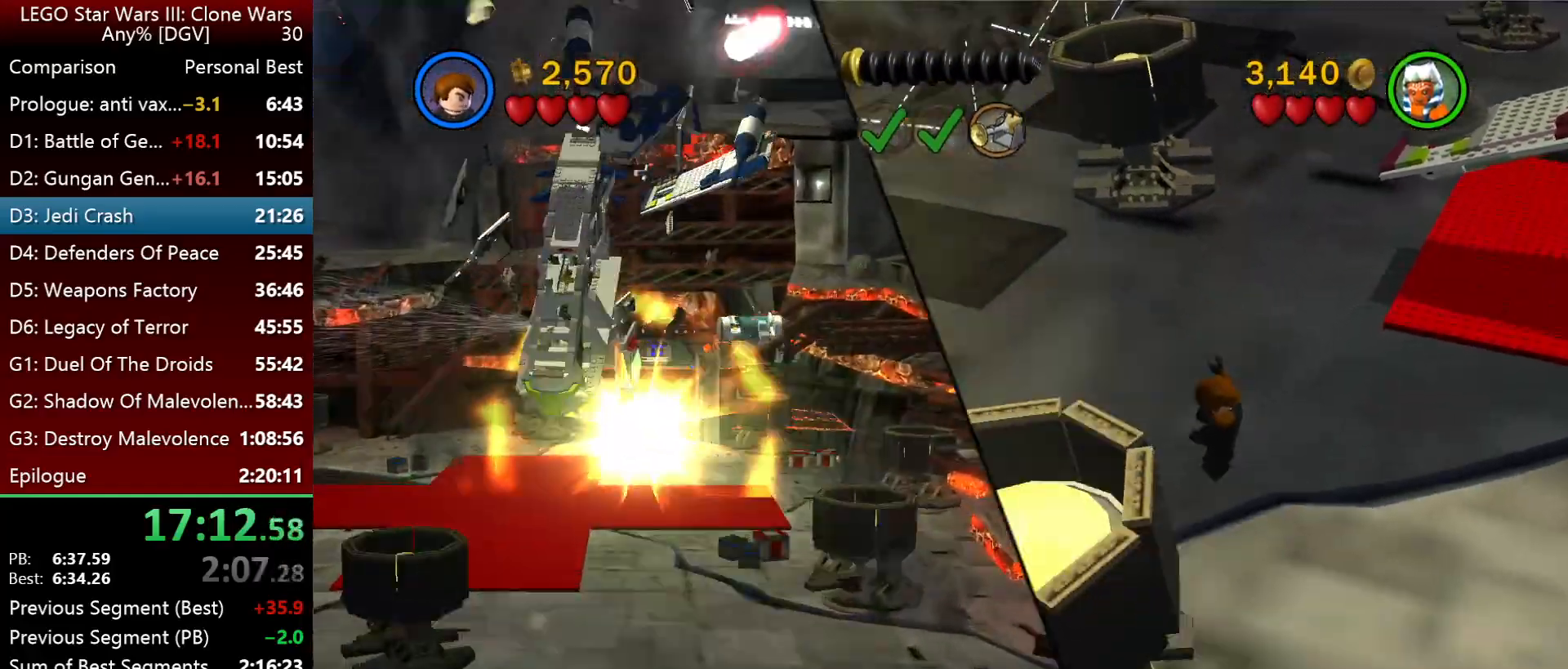
{"keys": ["l"], "events": [[250, "k", "up"], [283, "l", "up"], [450, "l", "down"]]}
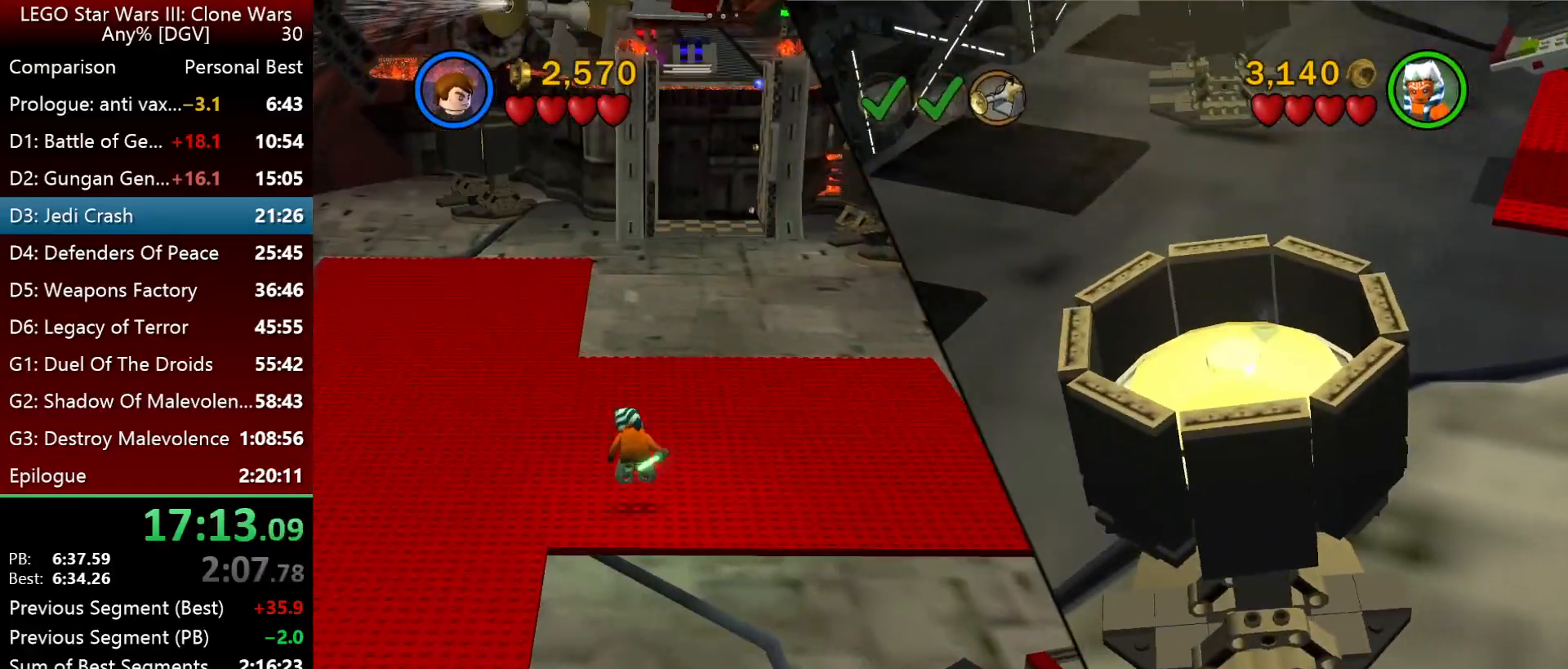
{"keys": ["l"], "events": []}
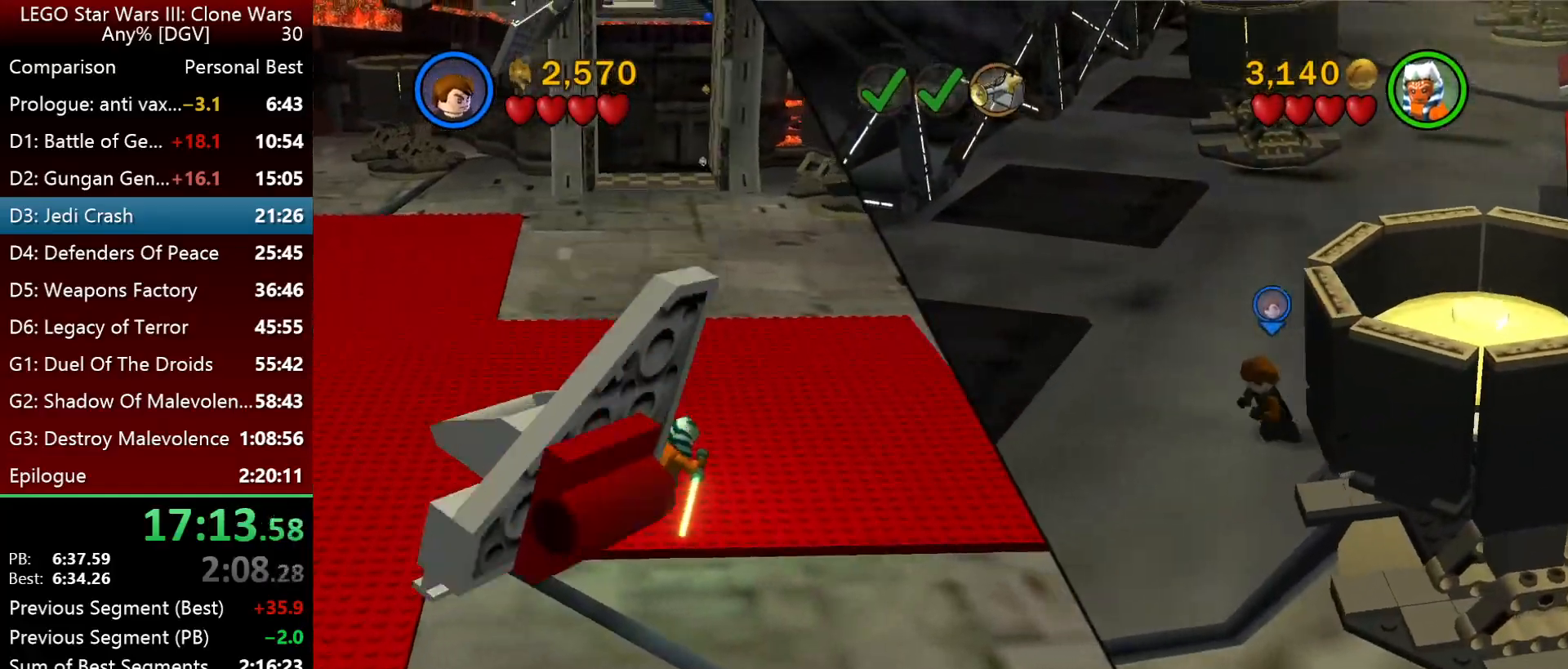
{"keys": ["l"], "events": []}
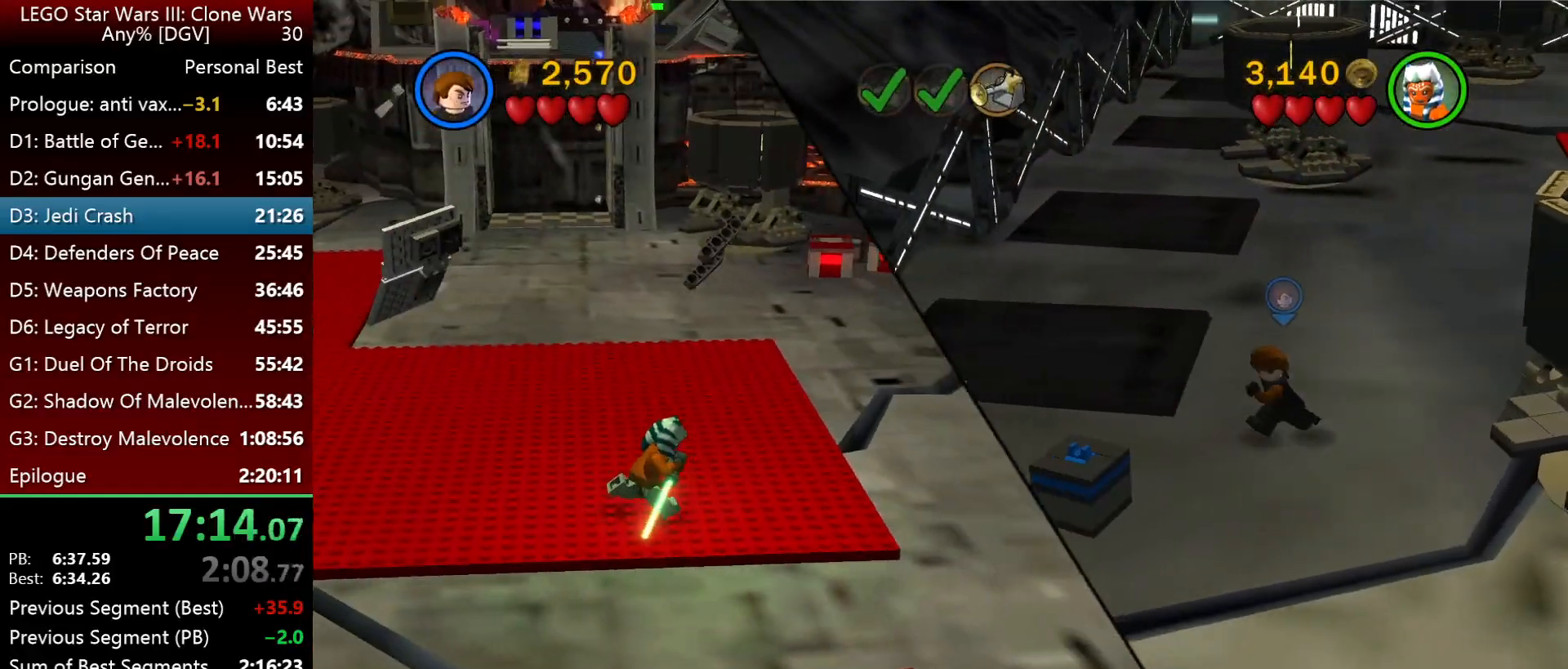
{"keys": ["j"], "events": [[117, "l", "up"], [150, "j", "down"]]}
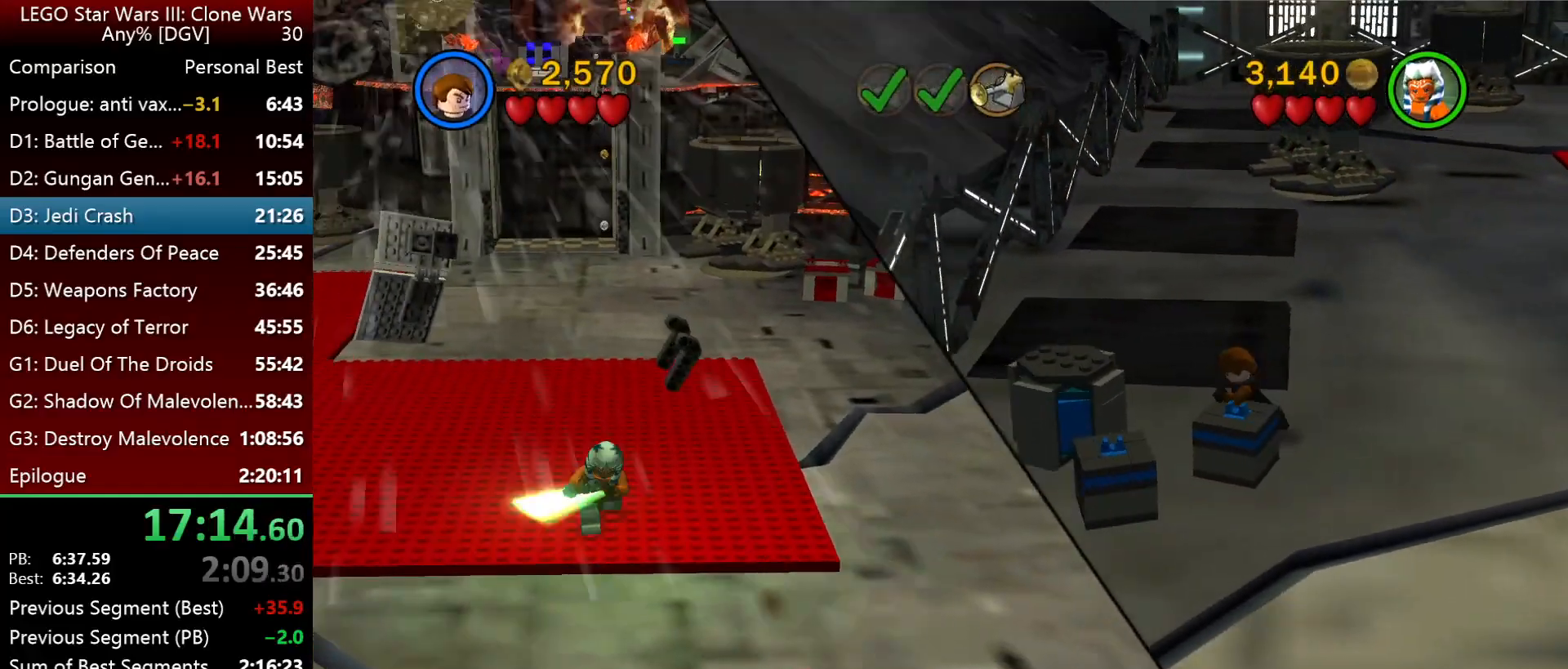
{"keys": ["semicolon"], "events": [[367, "semicolon", "down"], [467, "j", "up"]]}
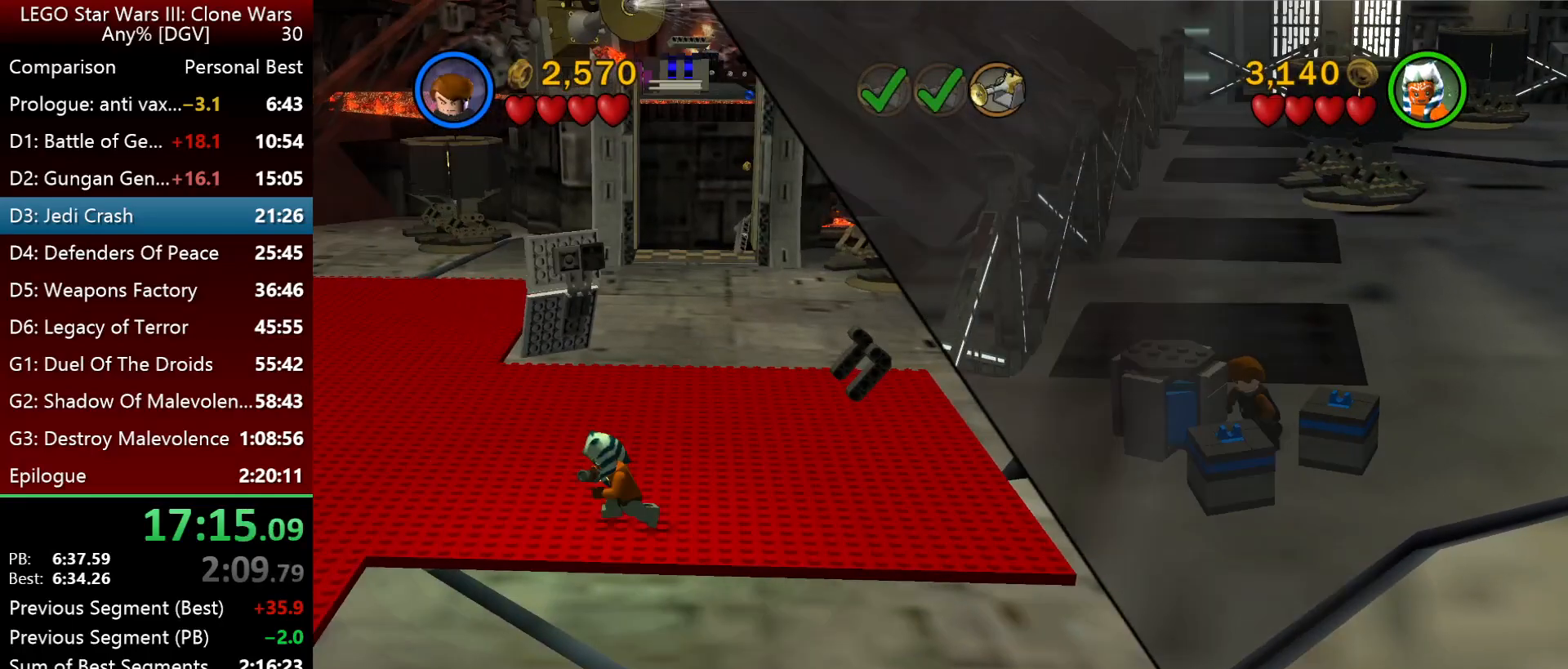
{"keys": [], "events": [[33, "semicolon", "up"], [400, "minus", "down"], [500, "minus", "up"]]}
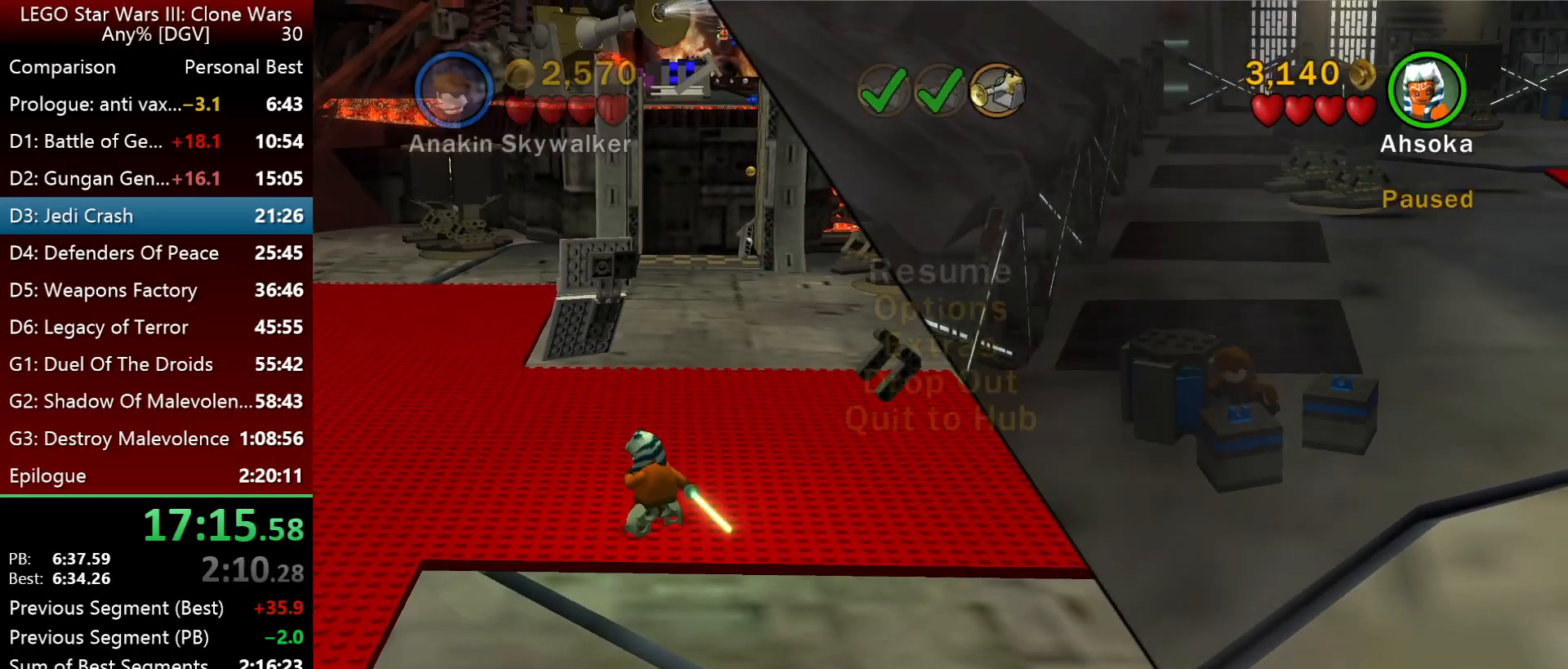
{"keys": ["down"], "events": [[333, "down", "down"], [433, "down", "up"], [500, "down", "down"]]}
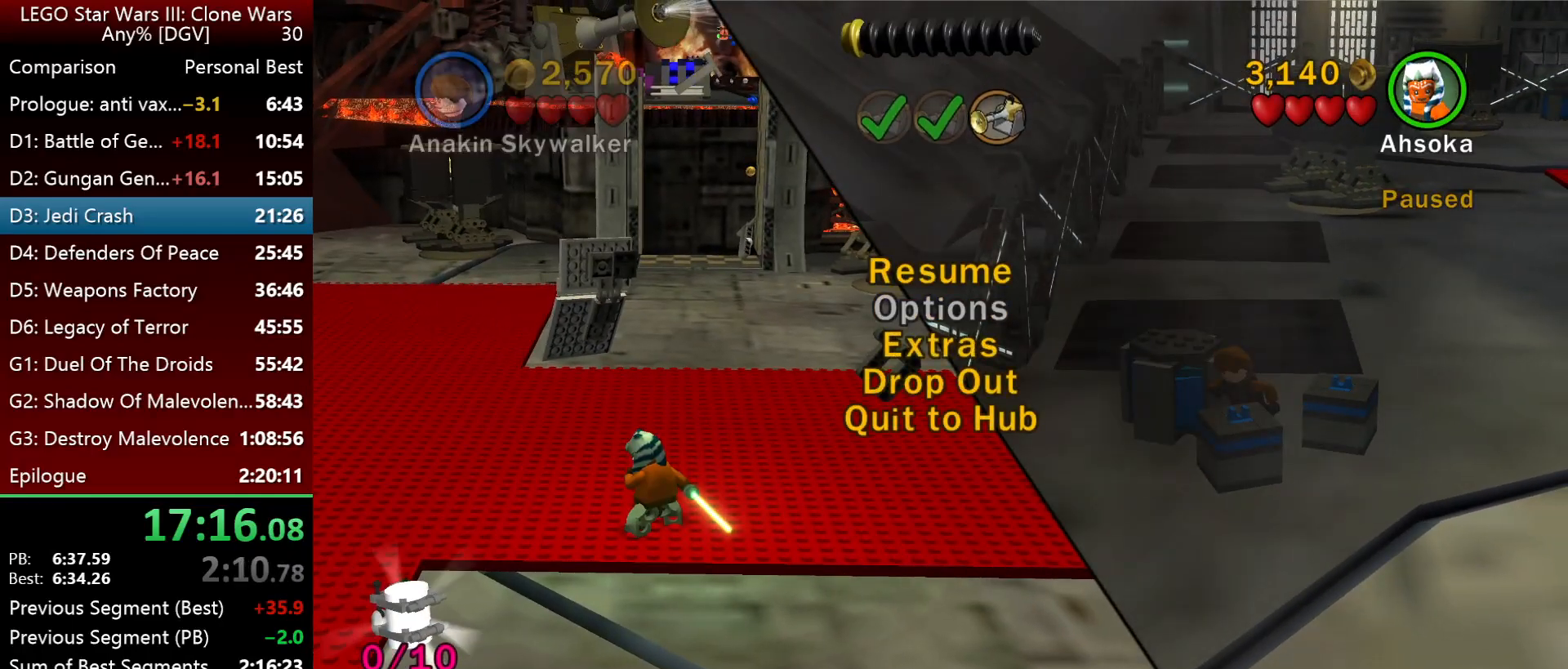
{"keys": [], "events": [[100, "down", "up"], [133, "down", "down"], [250, "down", "up"], [317, ".", "down"], [383, ".", "up"]]}
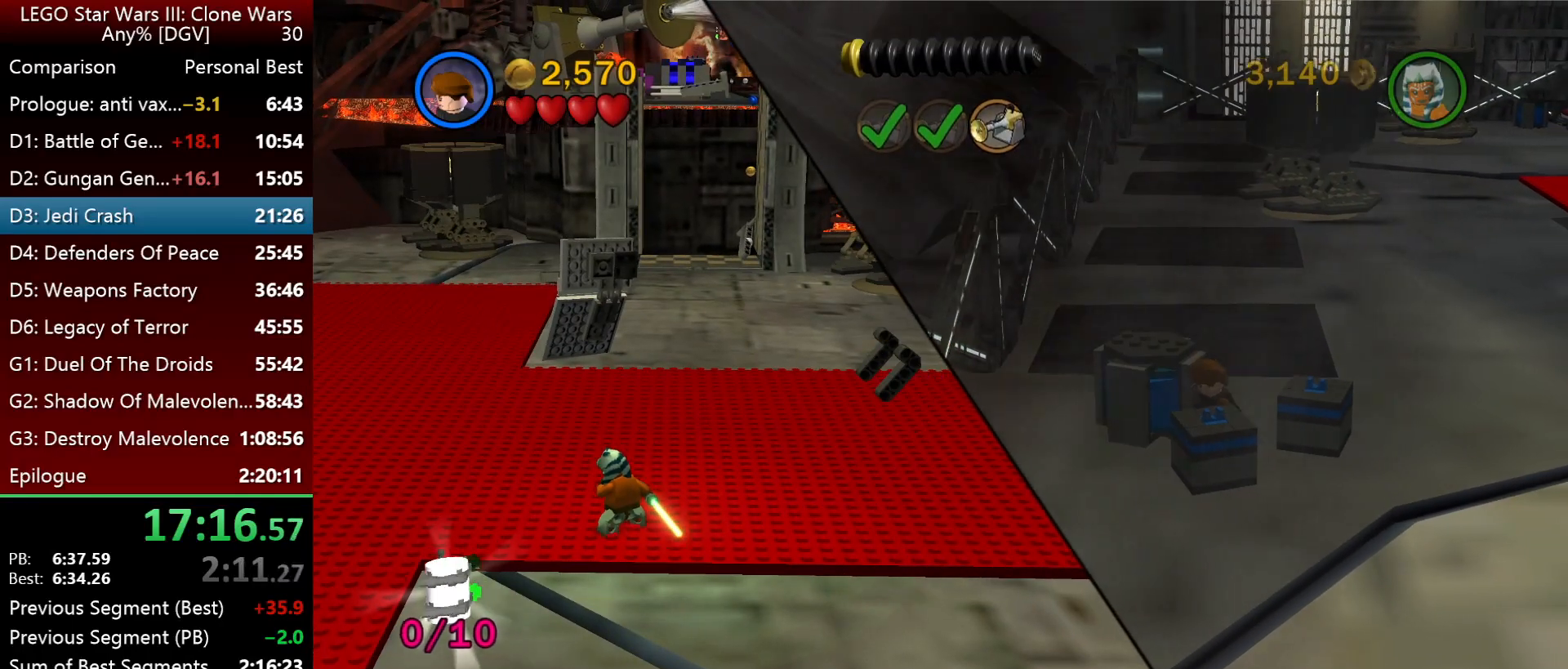
{"keys": [], "events": []}
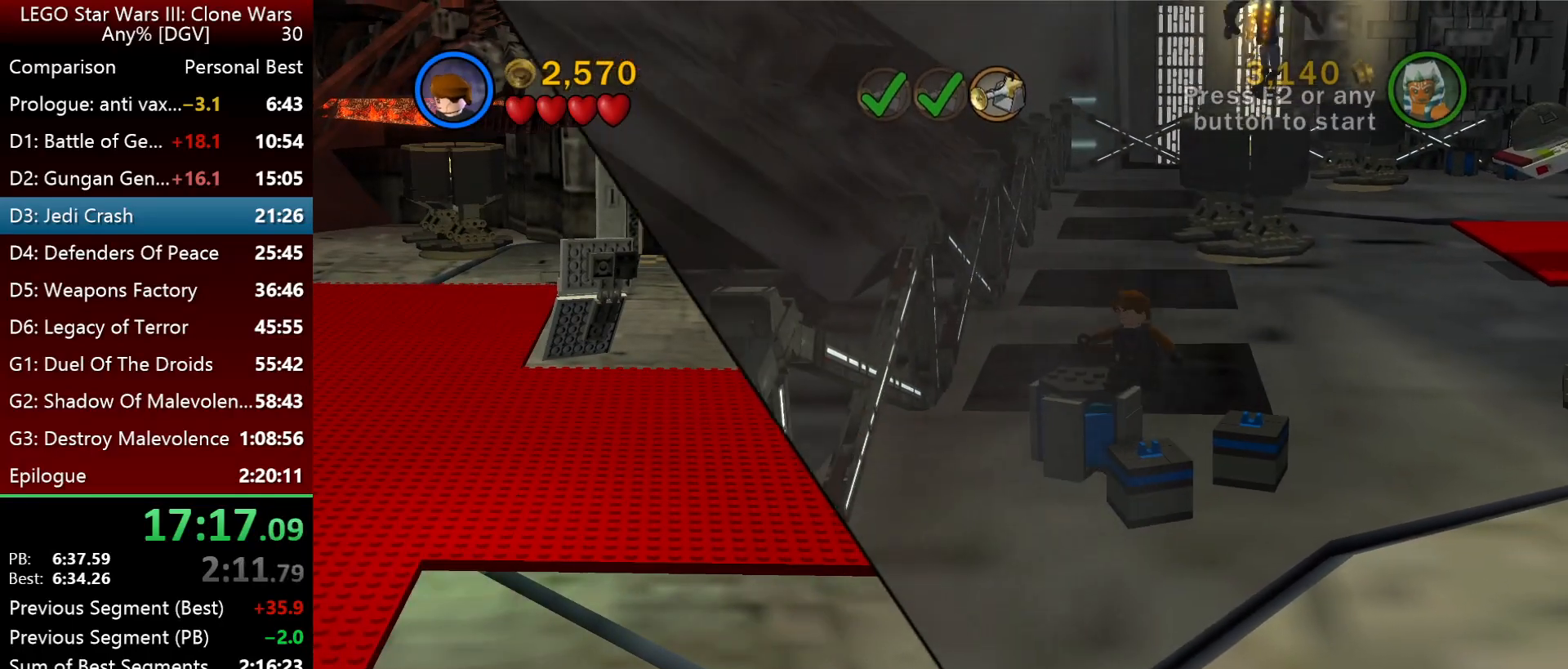
{"keys": [], "events": []}
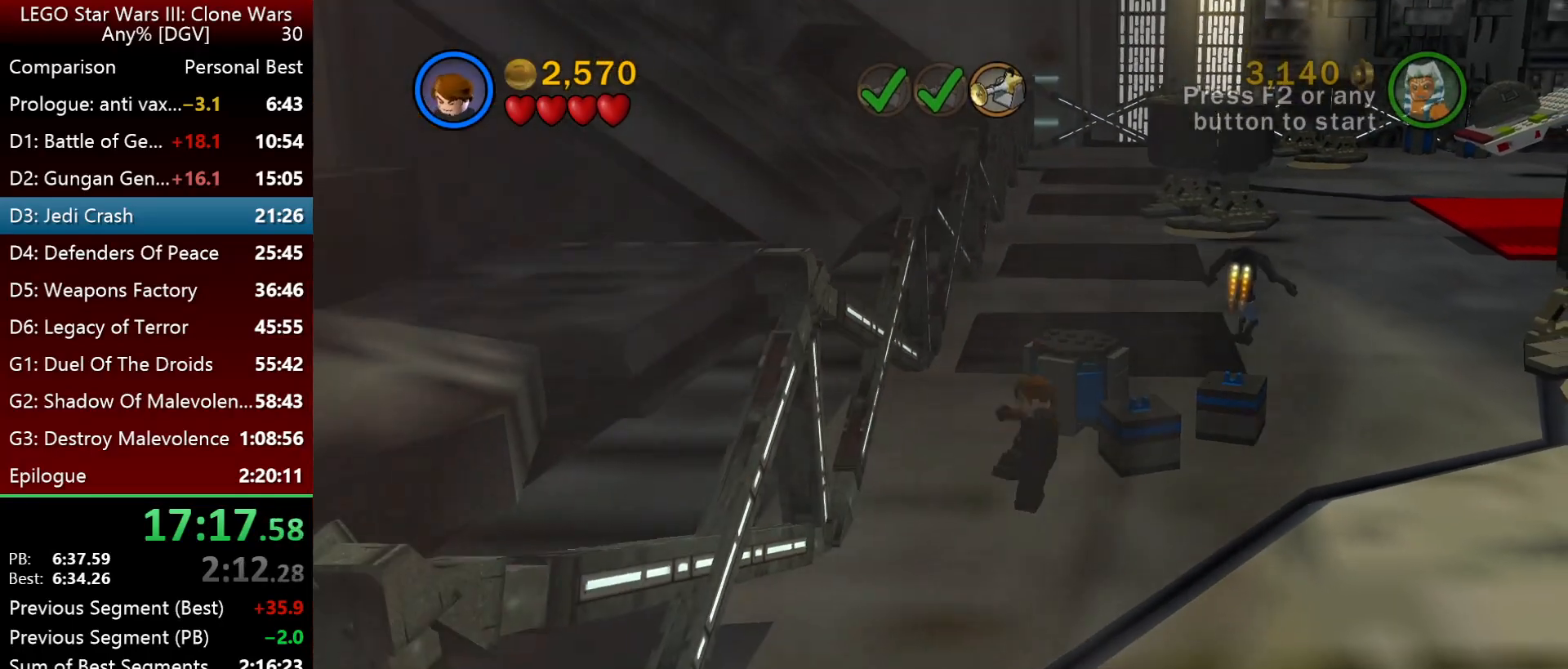
{"keys": [], "events": []}
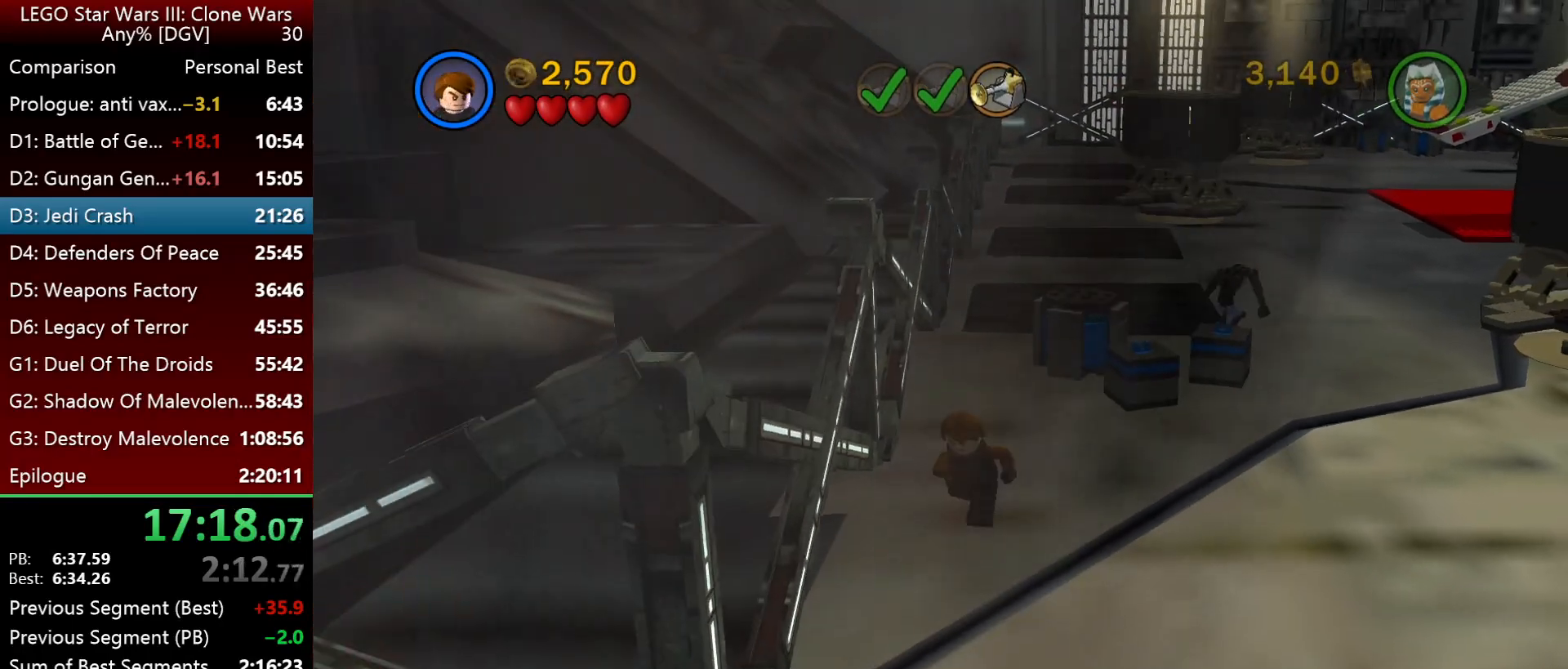
{"keys": [], "events": []}
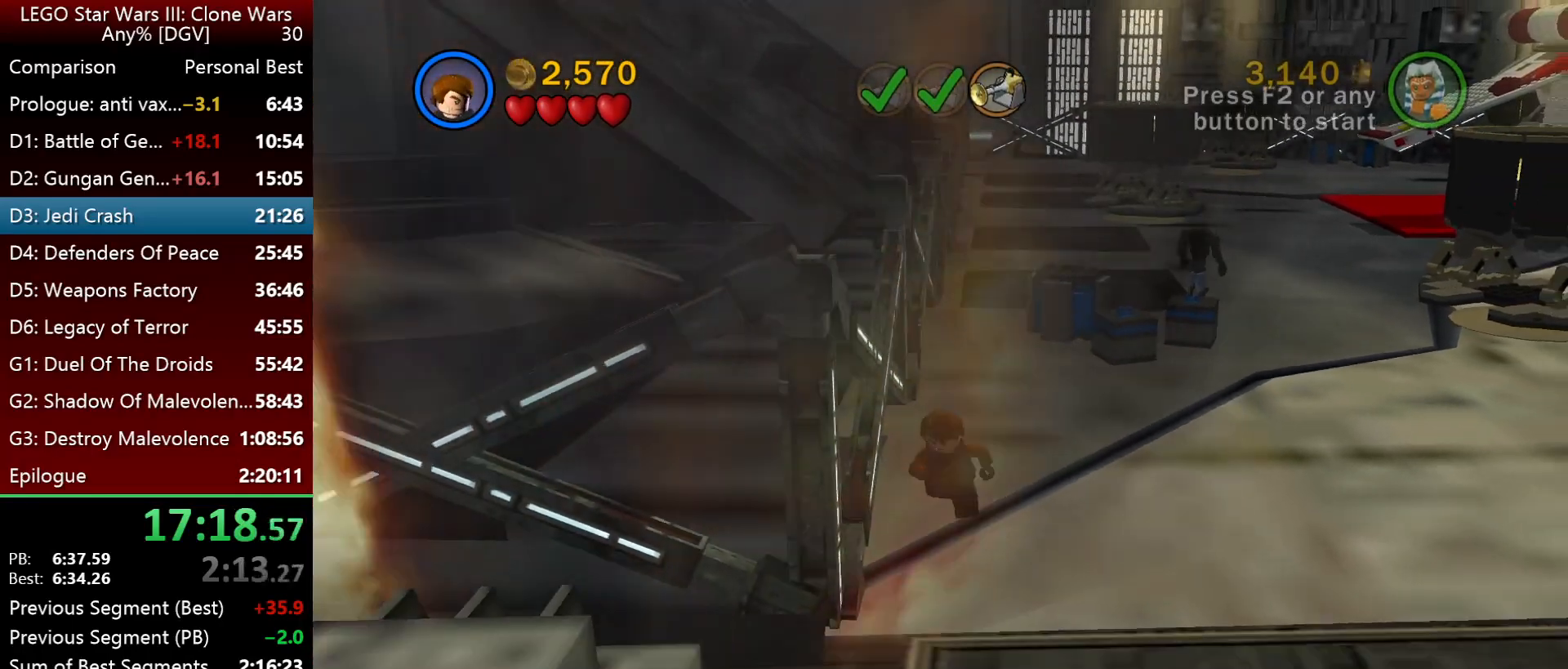
{"keys": [], "events": []}
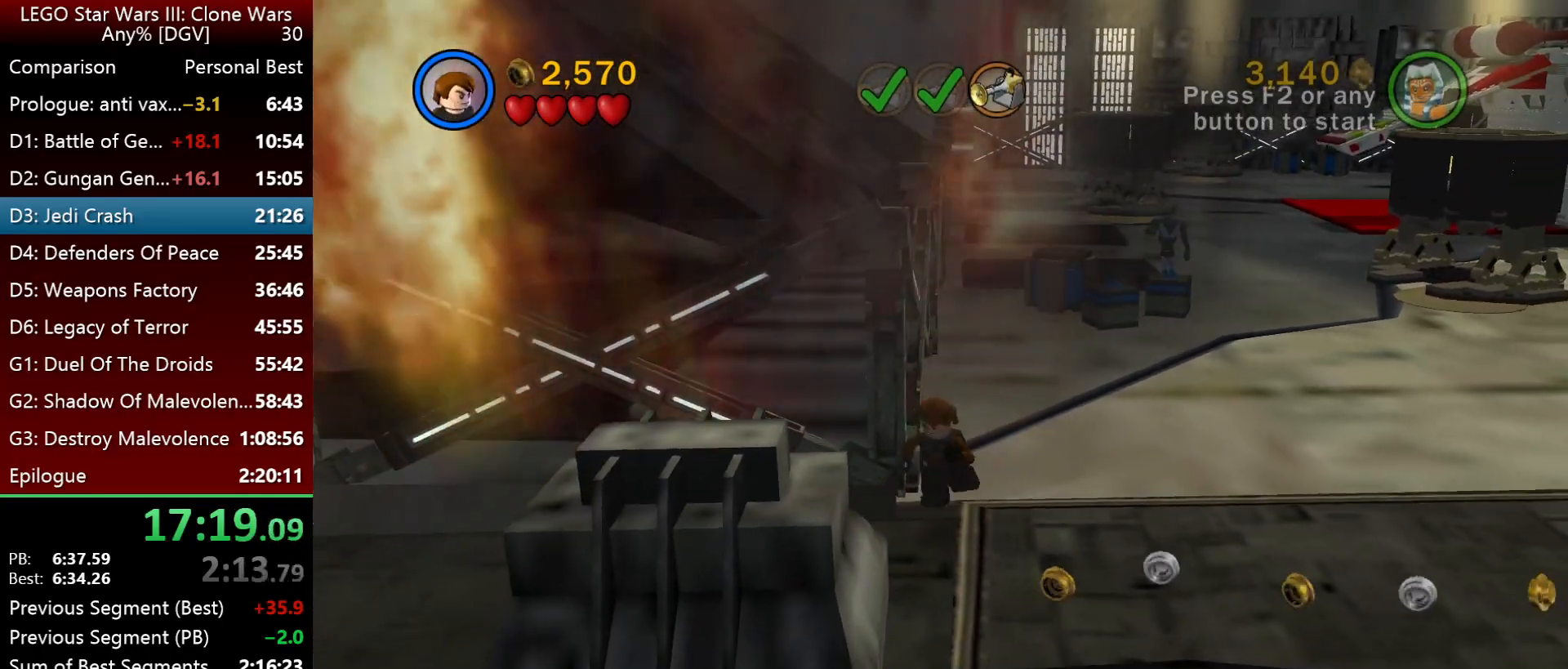
{"keys": [], "events": [[350, "f2", "down"], [450, "f2", "up"]]}
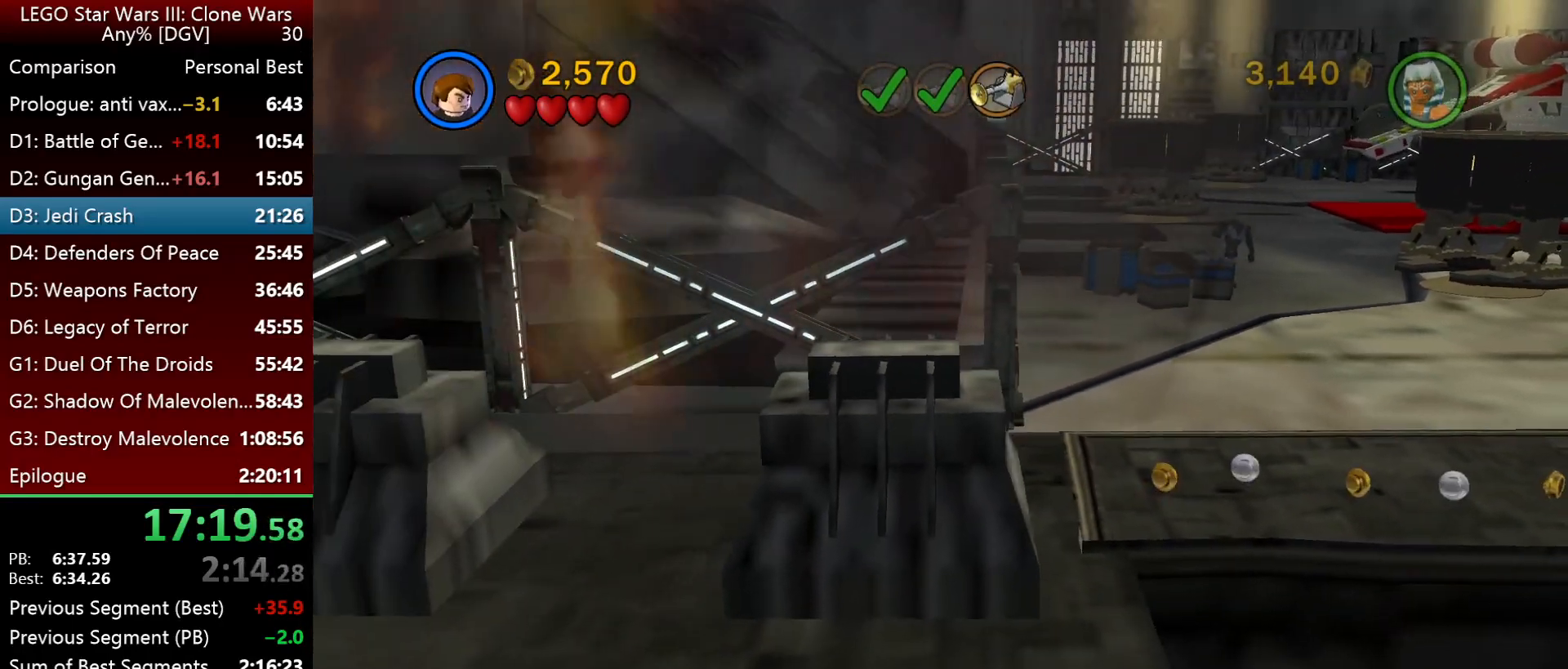
{"keys": [], "events": [[183, "f2", "down"], [250, "f2", "up"], [350, "f2", "down"], [417, "f2", "up"]]}
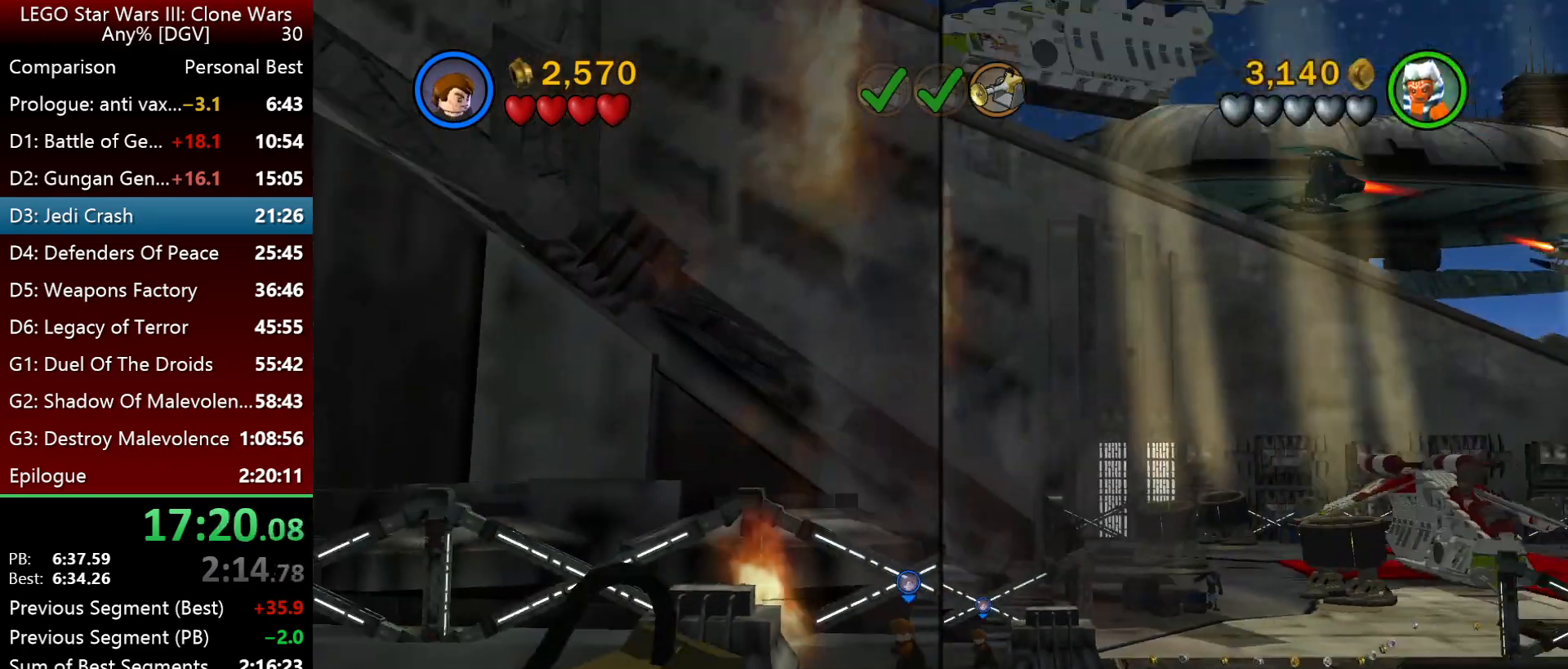
{"keys": [], "events": [[17, "f2", "down"], [83, "f2", "up"], [150, "f2", "down"], [217, "f2", "up"]]}
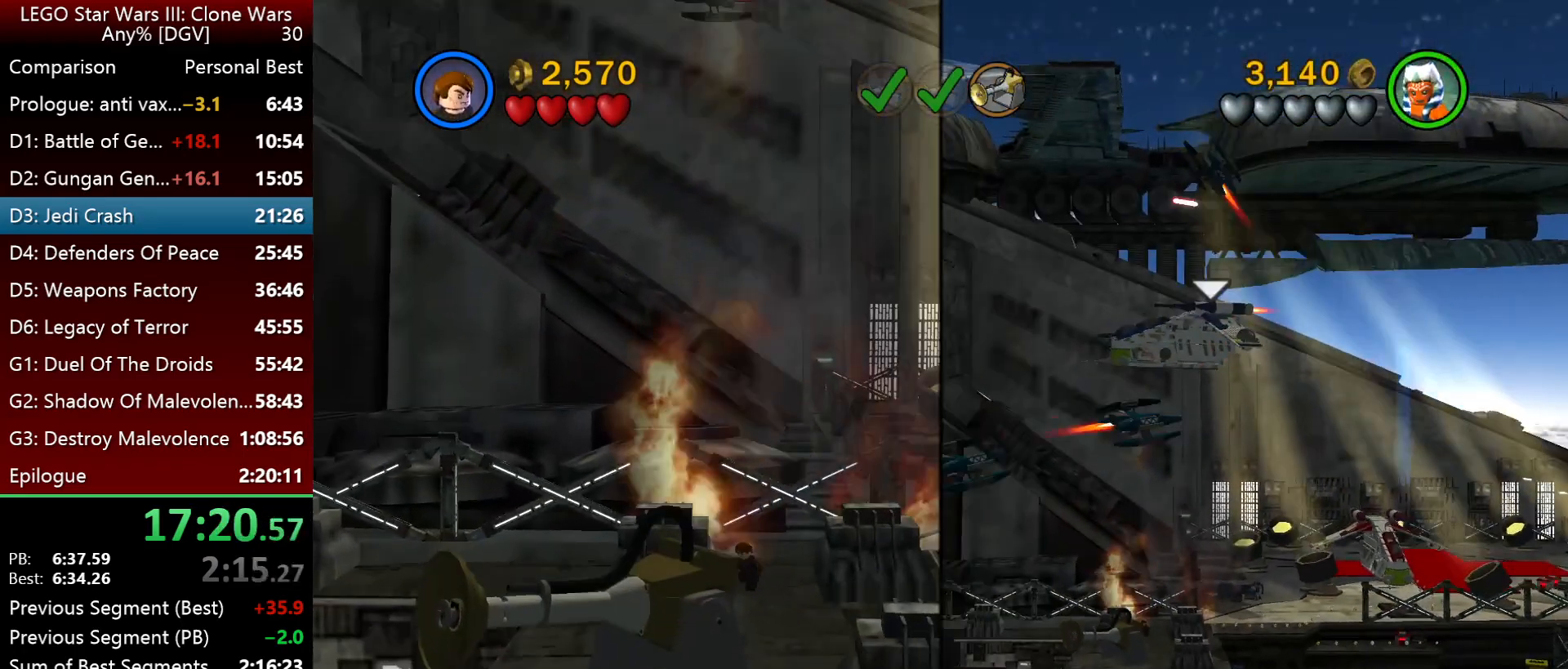
{"keys": ["j", "k"], "events": [[383, "k", "down"], [467, "j", "down"]]}
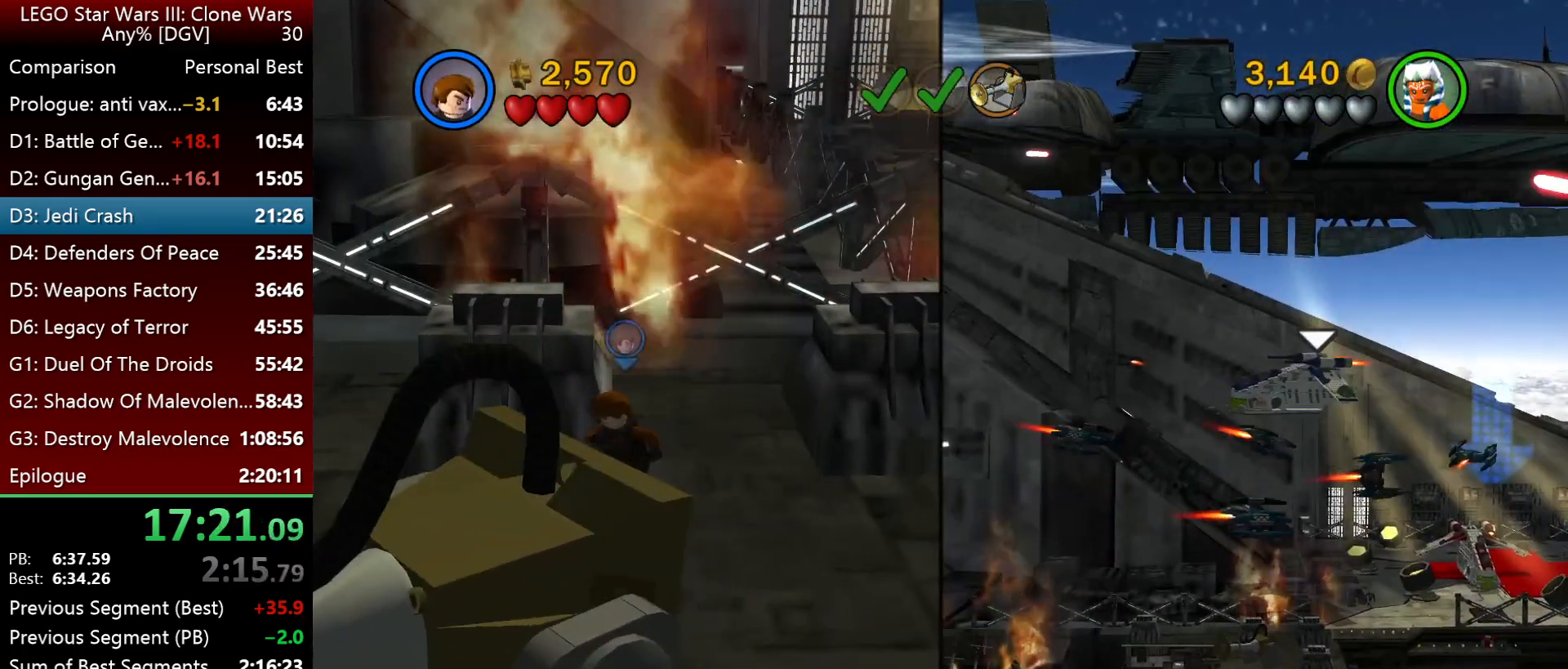
{"keys": ["k", "l"], "events": [[67, "j", "up"], [100, "l", "down"]]}
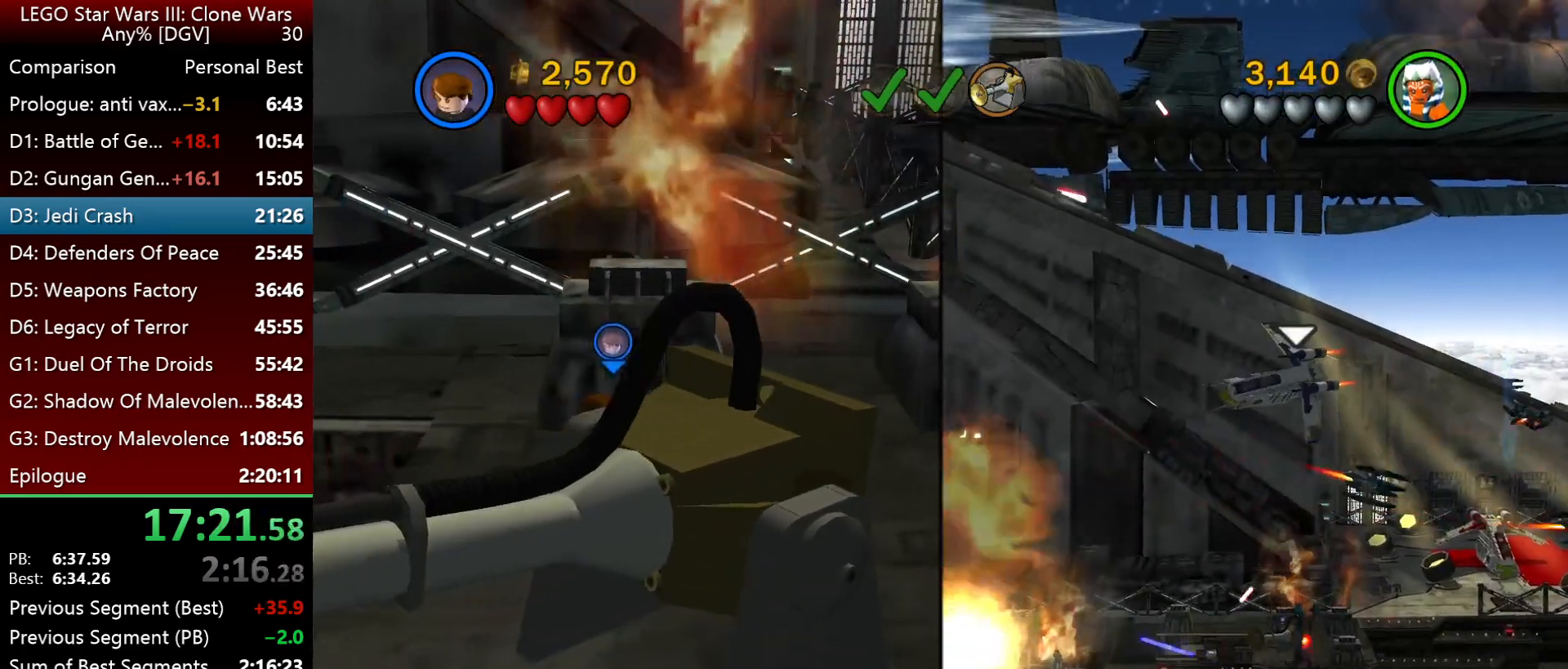
{"keys": ["l"], "events": [[67, "k", "up"]]}
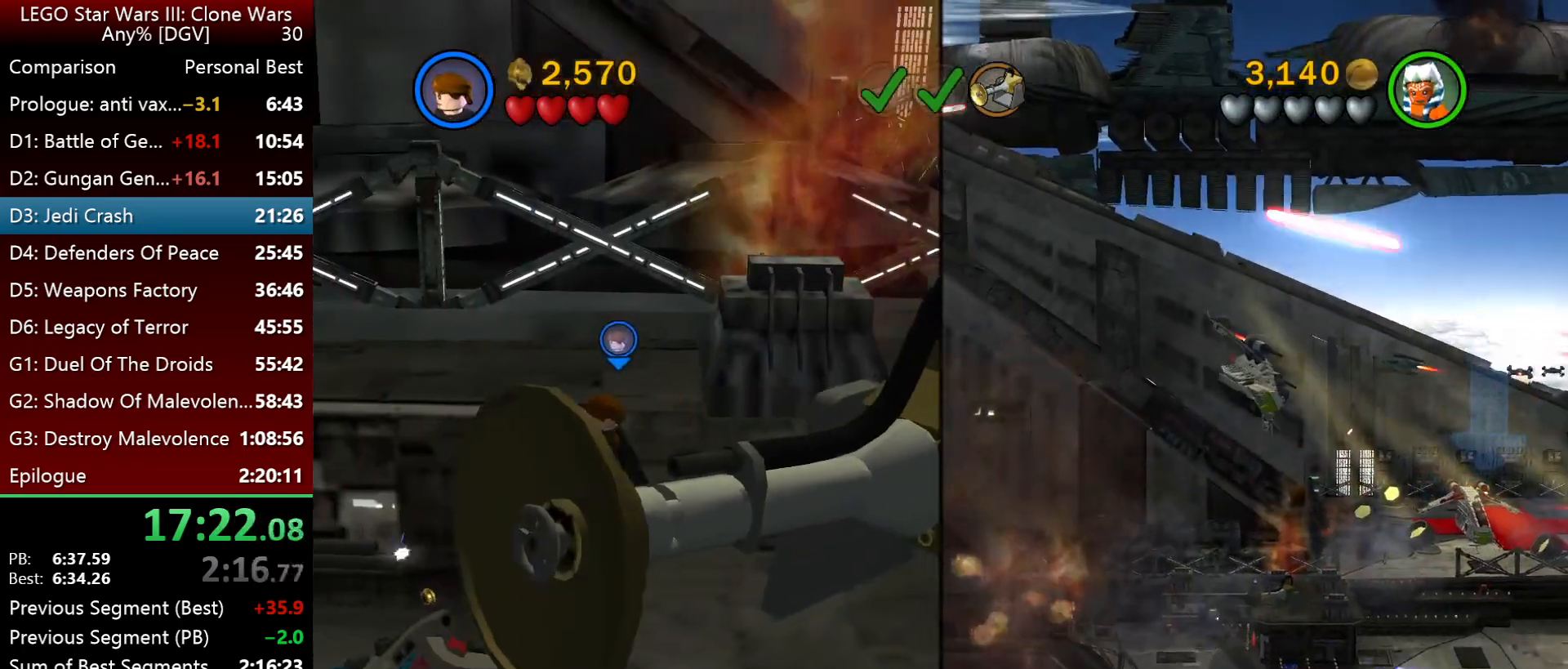
{"keys": ["l"], "events": []}
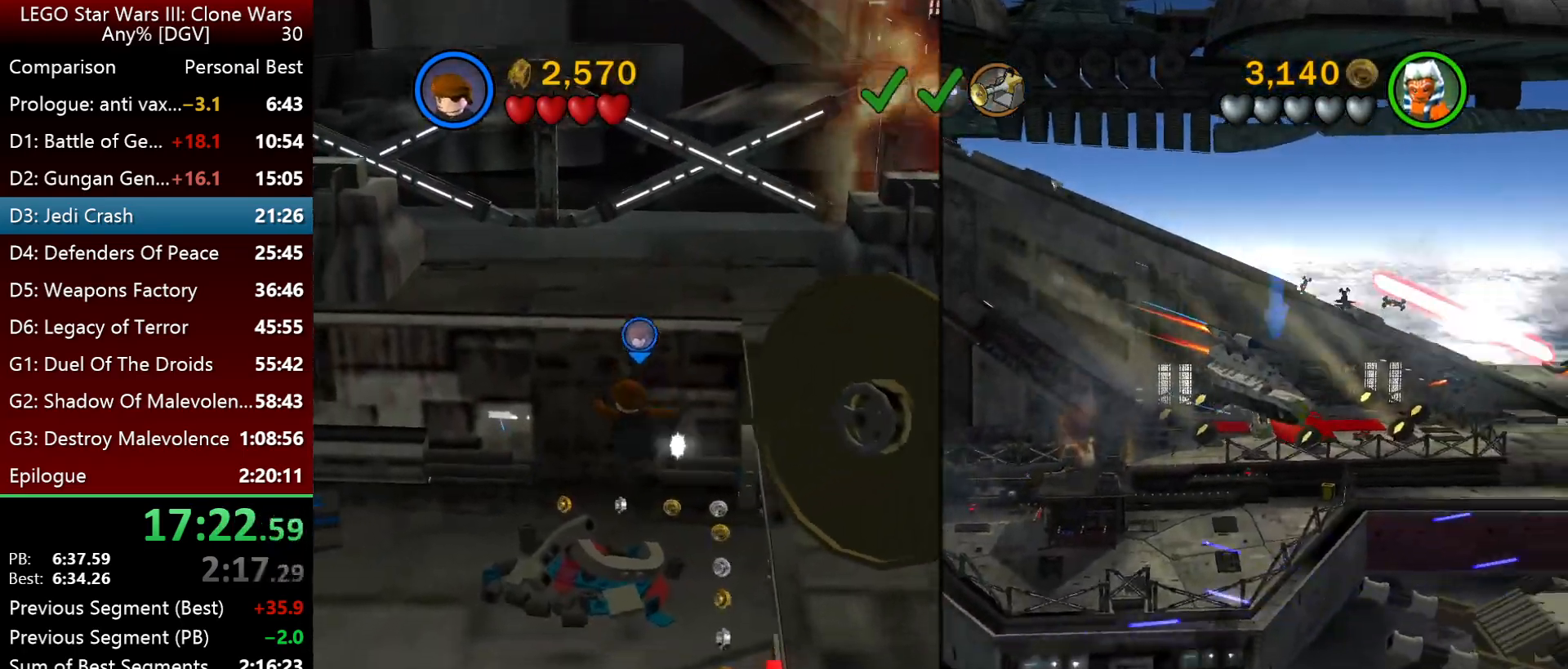
{"keys": ["l"], "events": []}
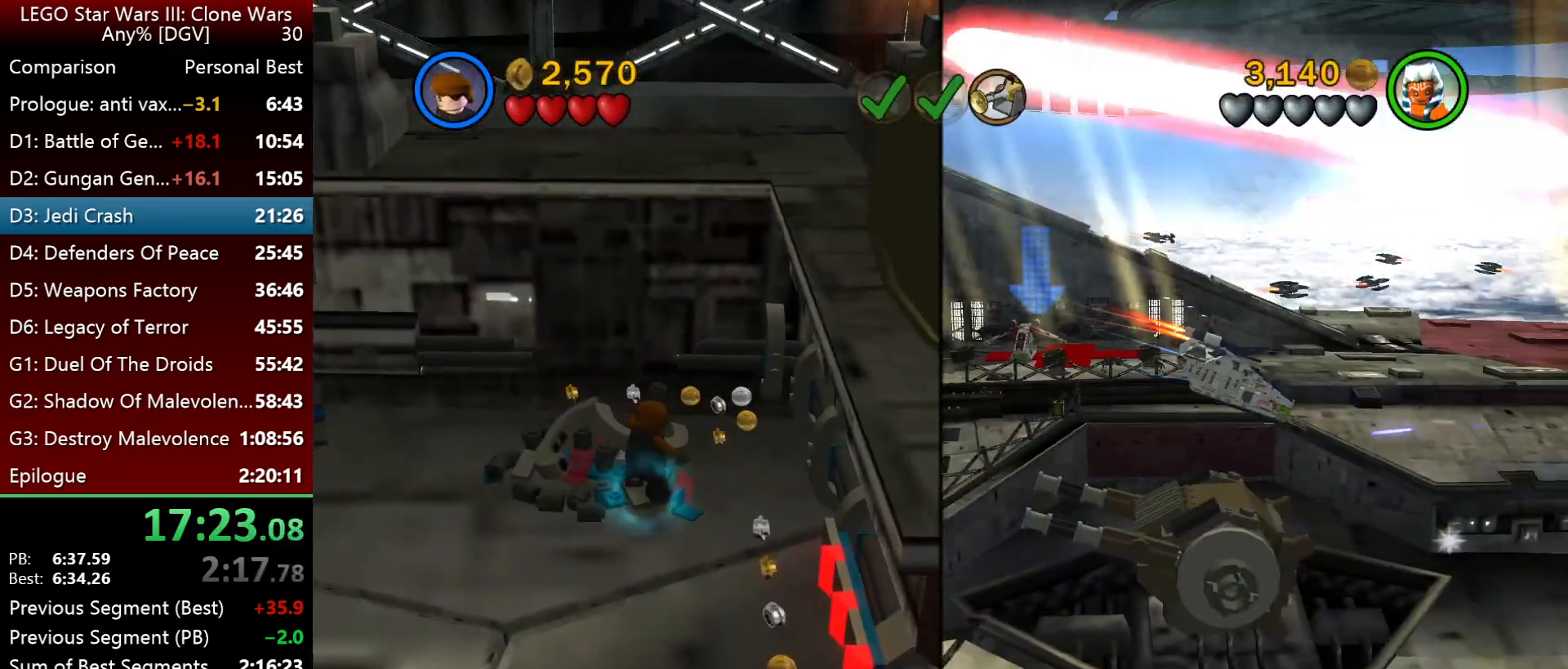
{"keys": ["l", "space"], "events": [[233, "space", "down"]]}
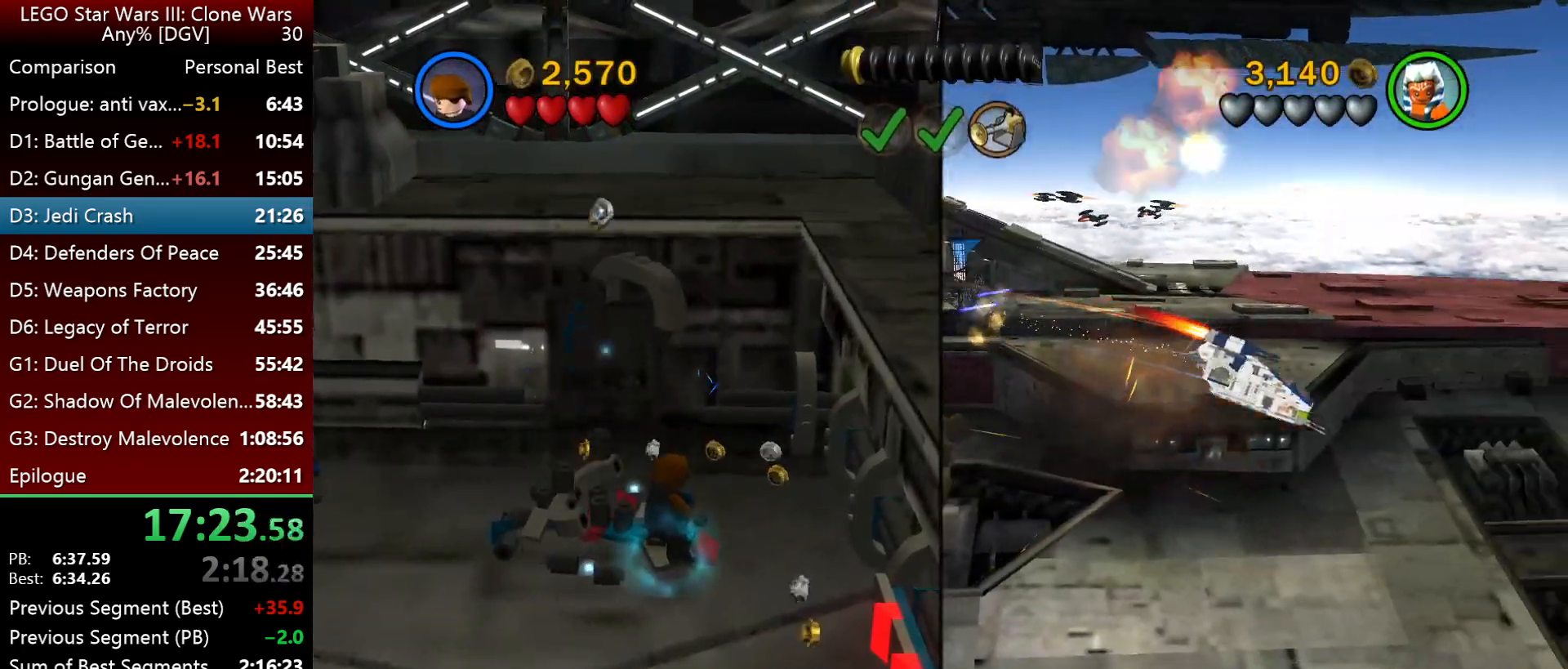
{"keys": ["i", "l", "space"], "events": [[200, "i", "down"], [333, "i", "up"], [467, "i", "down"]]}
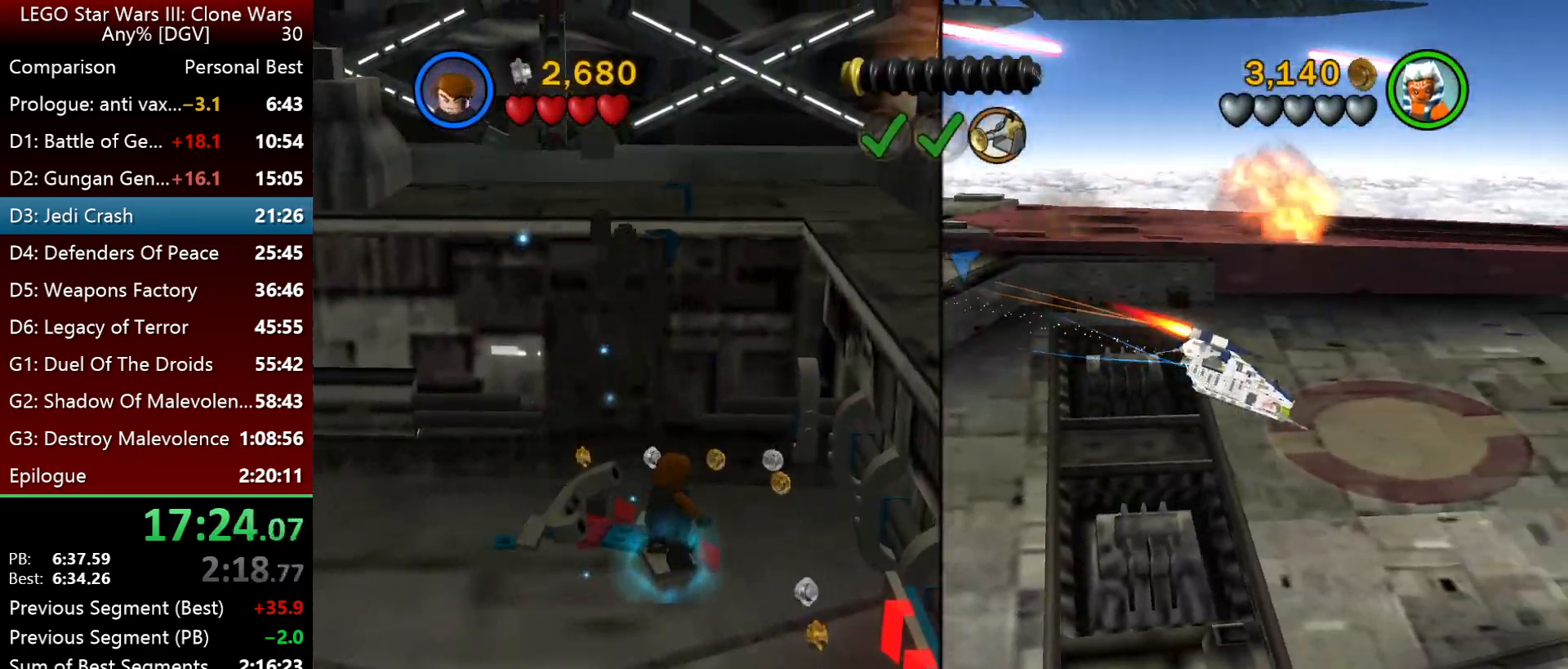
{"keys": ["l", "space"], "events": [[100, "i", "up"], [300, "i", "down"], [400, "i", "up"]]}
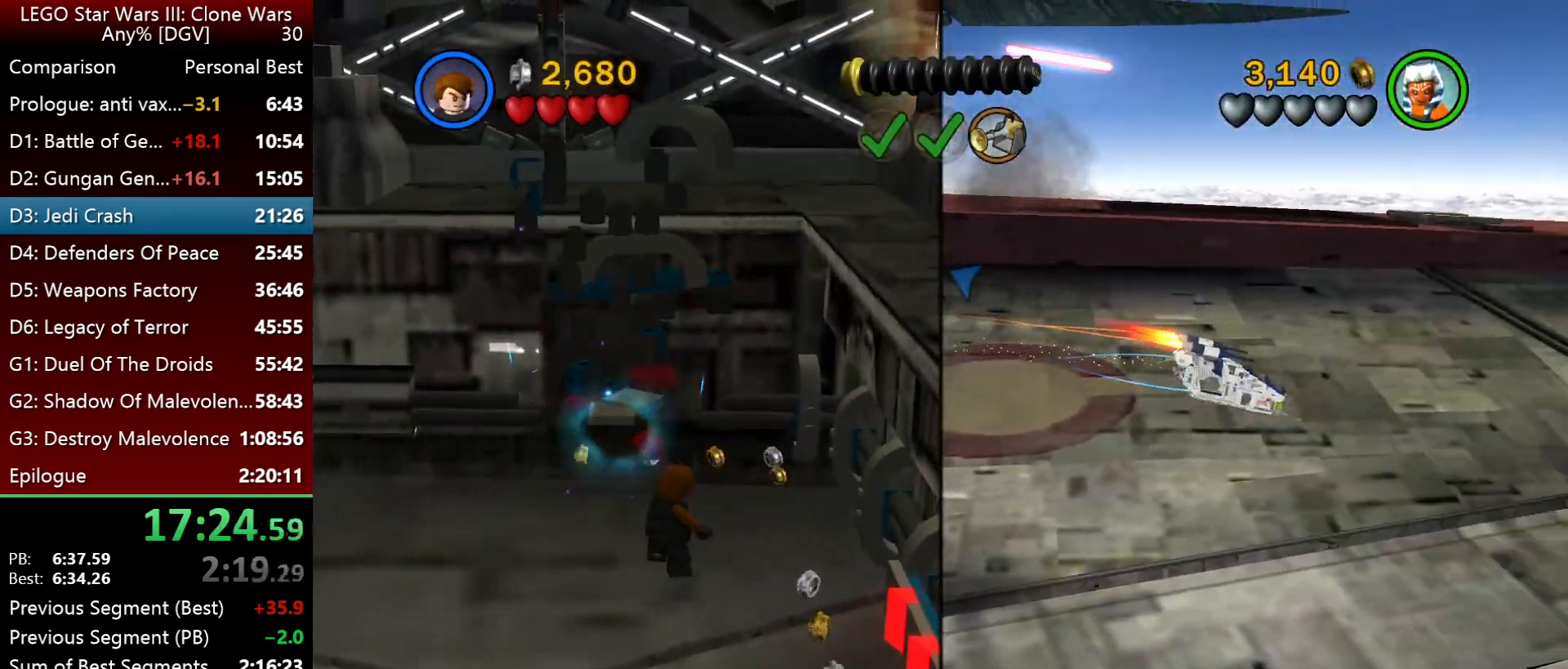
{"keys": ["i", "l", "space"], "events": [[433, "i", "down"]]}
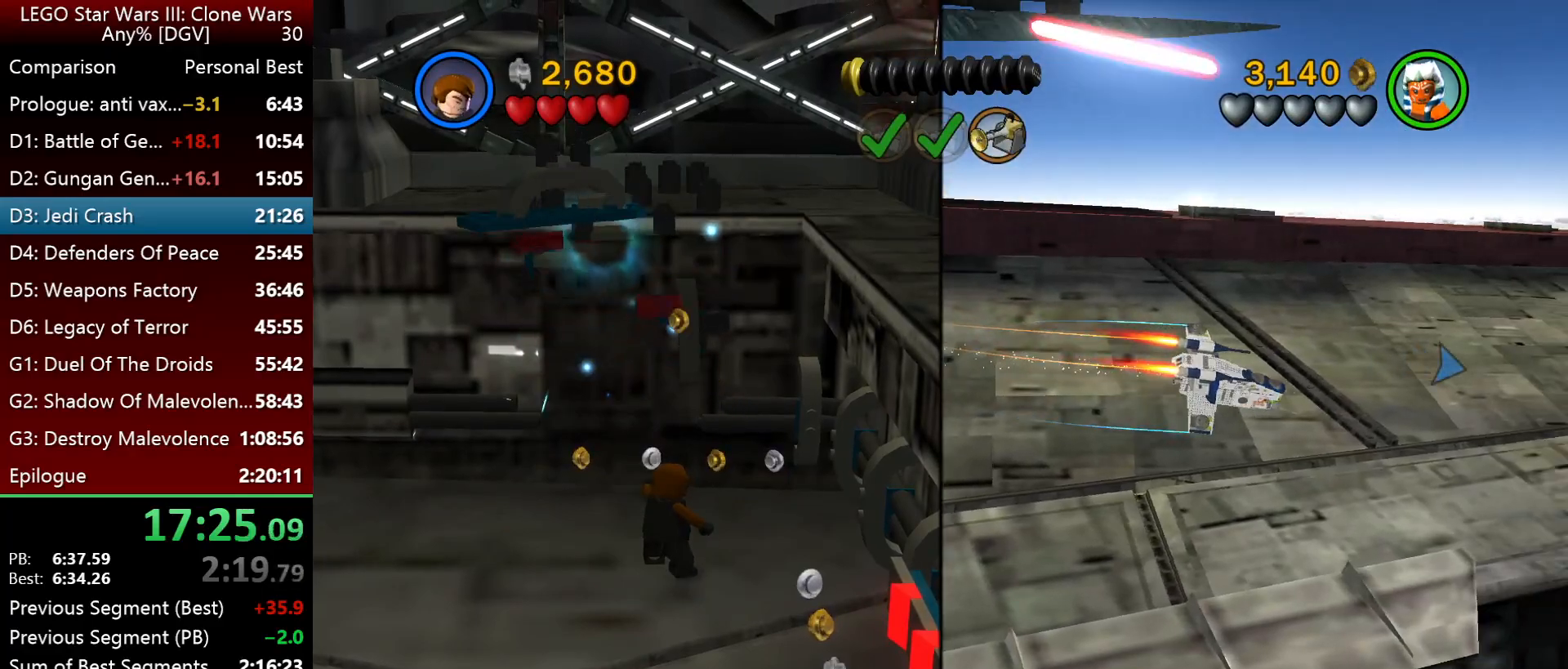
{"keys": ["i", "l", "space"], "events": [[83, "i", "up"], [350, "i", "down"]]}